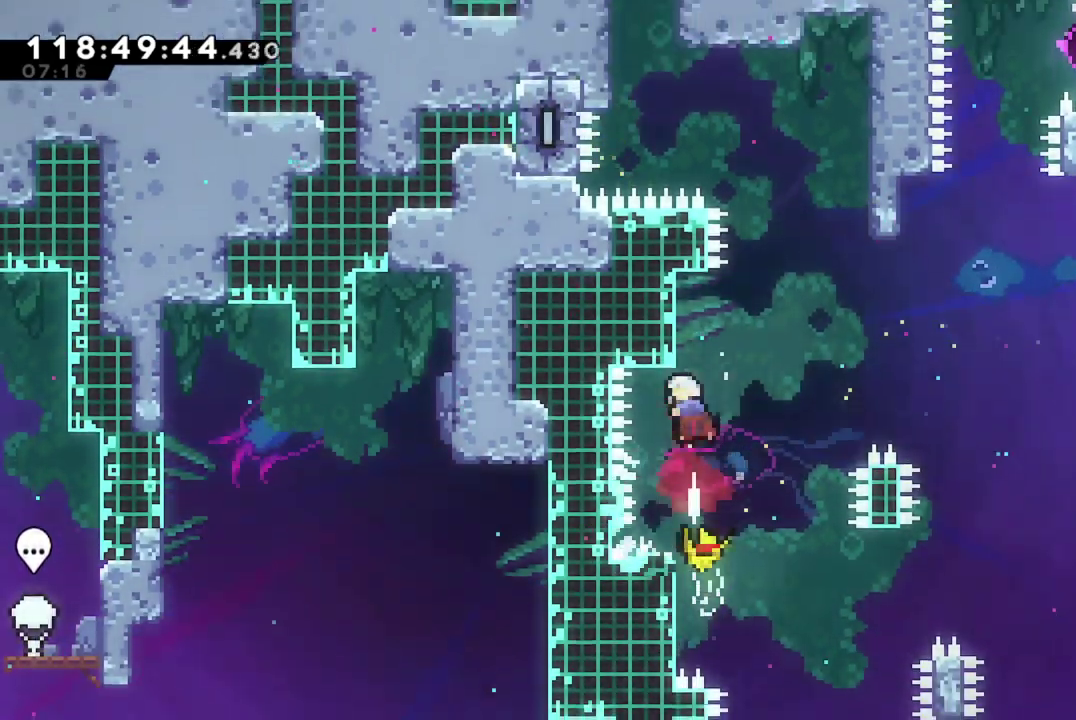
Gameplay with a controller (Xbox layout); each line is a JSON object with the inputs held at the frame after it (dt_ms = milliseconds from this image to that frame). "events" lists button and stick changes between this image and that frame as [ms after this image, input, new state], when the widget could be followed in between. This document gives stick clicks only as held states, not as events. Not read: R3 right_stick.
{"dt_ms": 601, "buttons": ["R2", "DPAD_DOWN"], "left_stick": "center", "events": [[50, "A", "down"], [67, "DPAD_RIGHT", "down"], [284, "A", "up"], [317, "X", "up"], [351, "R2", "down"], [401, "DPAD_UP", "up"], [484, "DPAD_RIGHT", "up"], [567, "DPAD_DOWN", "down"]]}
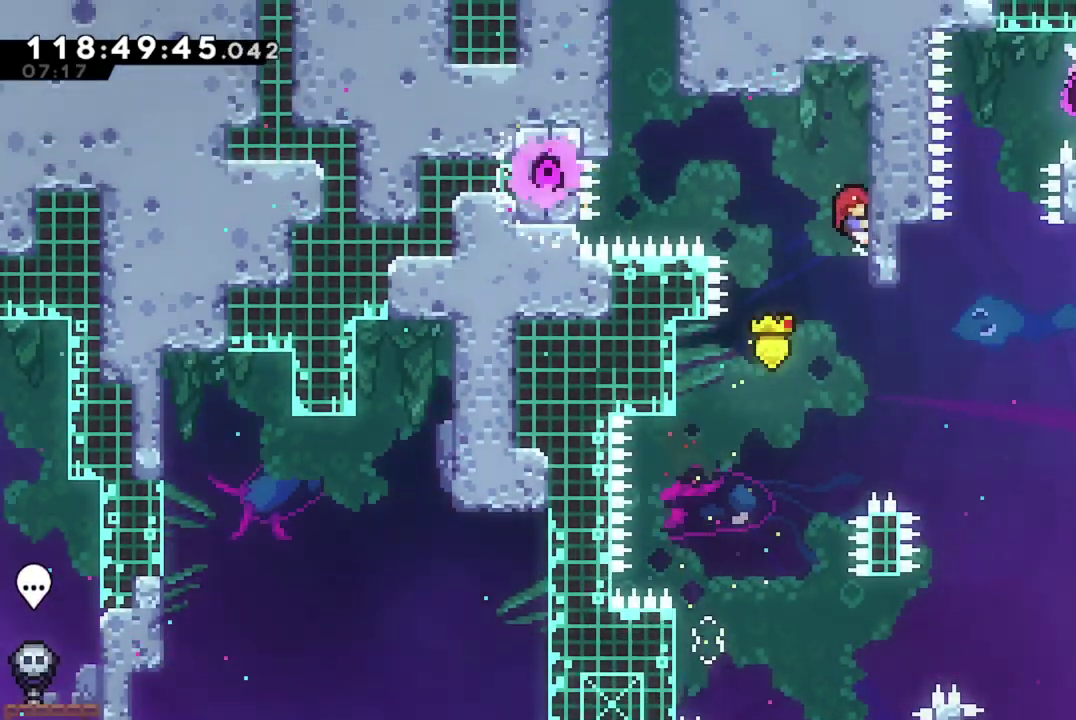
{"dt_ms": 400, "buttons": ["A", "R2", "DPAD_UP", "DPAD_LEFT"], "left_stick": "center", "events": [[67, "DPAD_DOWN", "up"], [83, "DPAD_LEFT", "down"], [117, "A", "down"], [117, "DPAD_UP", "down"]]}
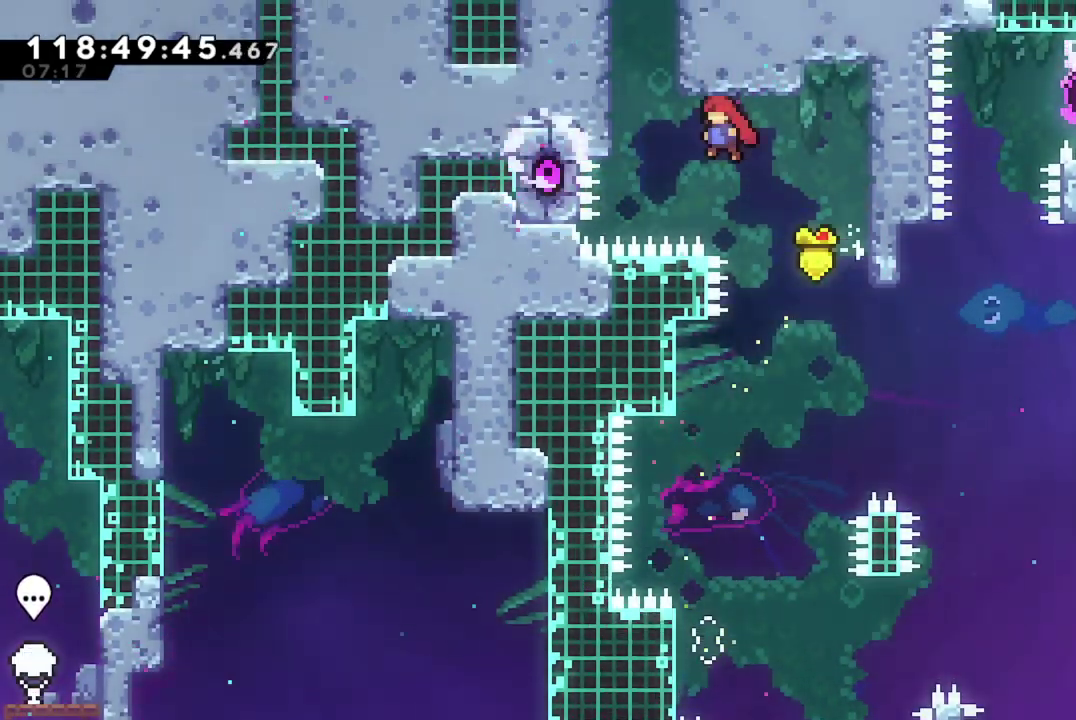
{"dt_ms": 701, "buttons": ["A", "X", "DPAD_LEFT"], "left_stick": "center", "events": [[84, "A", "up"], [84, "R2", "up"], [167, "X", "down"], [334, "A", "down"], [551, "DPAD_UP", "up"]]}
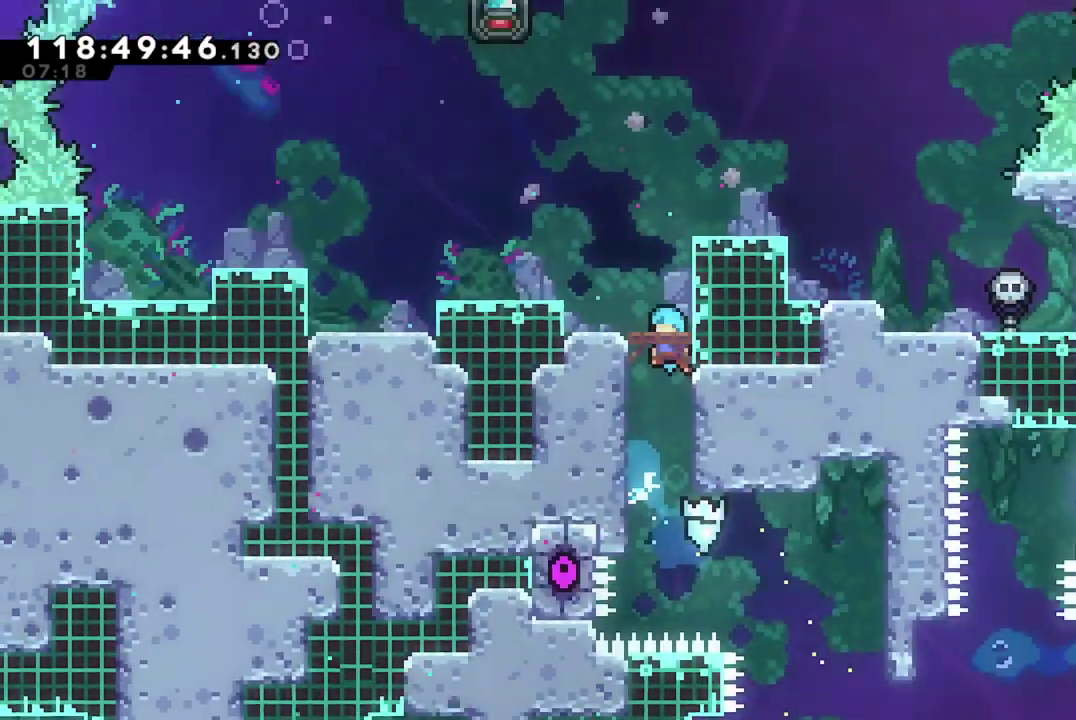
{"dt_ms": 300, "buttons": ["DPAD_LEFT"], "left_stick": "center", "events": [[250, "A", "up"], [267, "X", "up"]]}
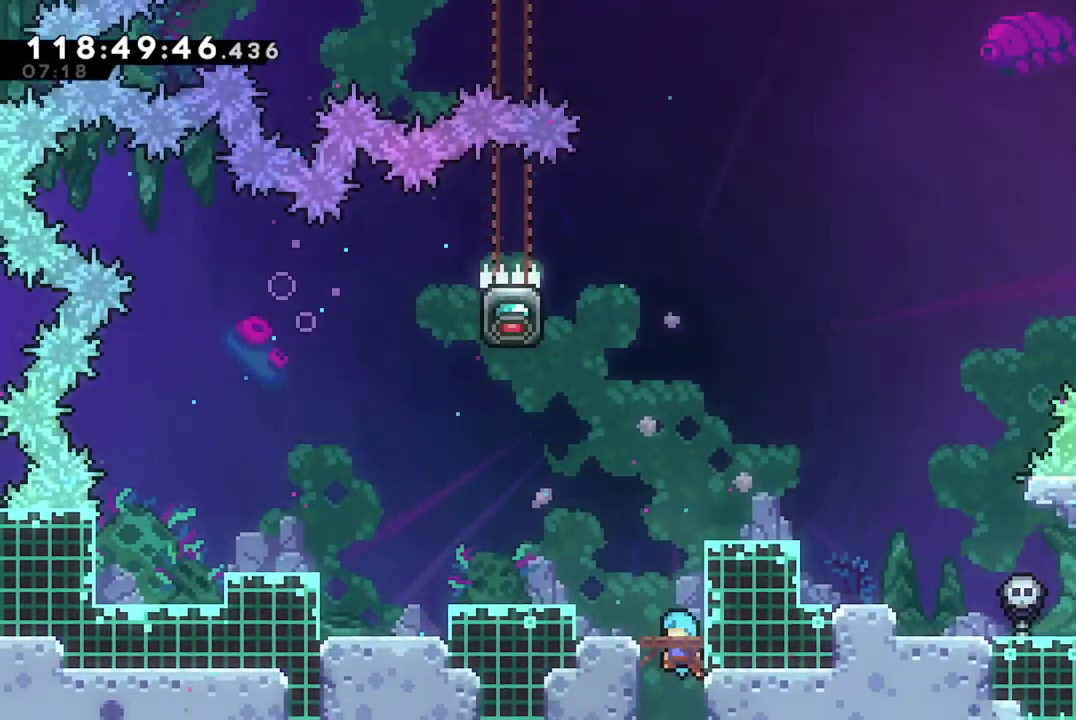
{"dt_ms": 501, "buttons": ["DPAD_LEFT"], "left_stick": "center", "events": []}
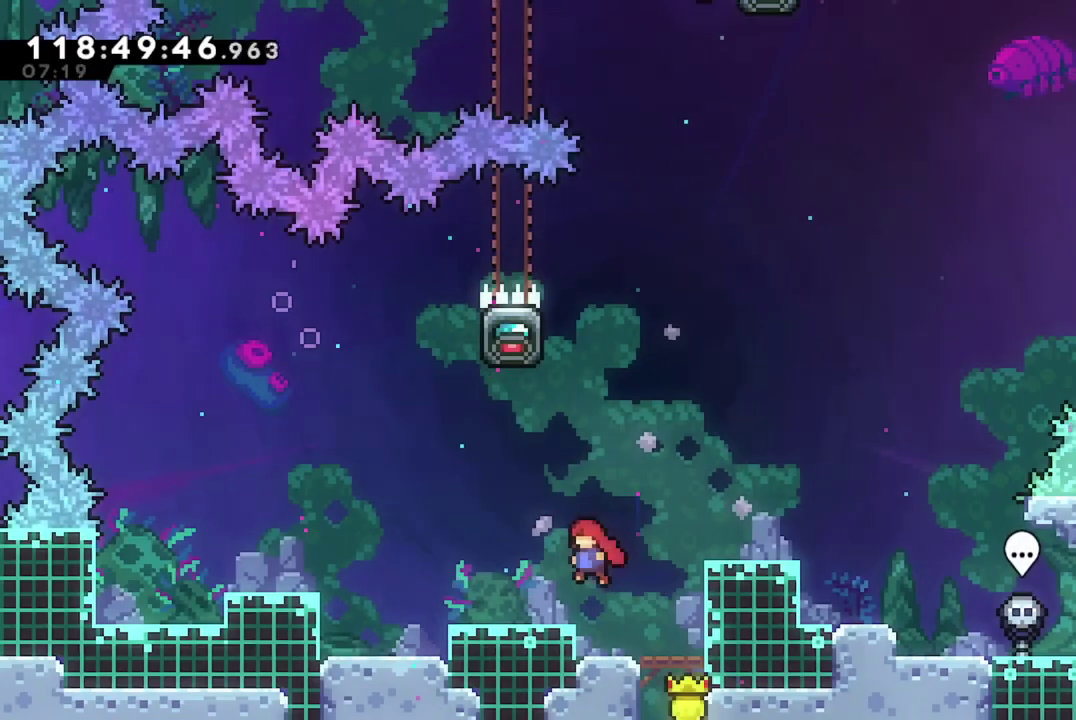
{"dt_ms": 500, "buttons": ["X", "DPAD_UP"], "left_stick": "center", "events": [[33, "DPAD_LEFT", "up"], [267, "A", "down"], [317, "DPAD_UP", "down"], [367, "A", "up"], [450, "X", "down"]]}
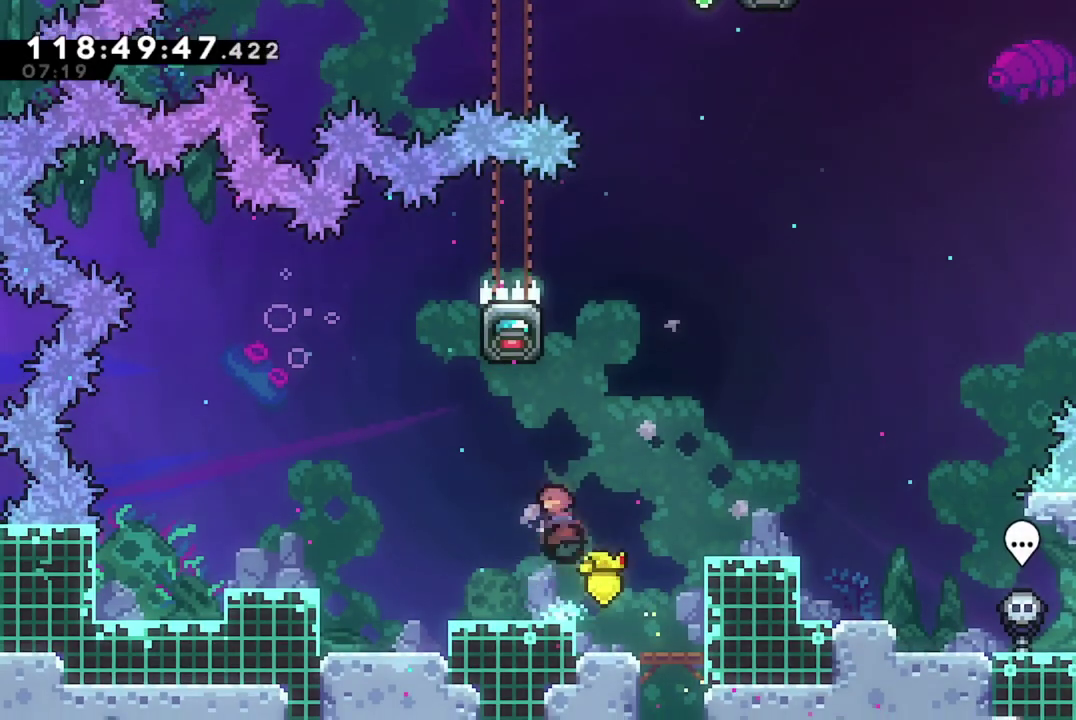
{"dt_ms": 301, "buttons": ["DPAD_LEFT"], "left_stick": "center", "events": [[84, "DPAD_UP", "up"], [100, "X", "up"], [250, "DPAD_LEFT", "down"]]}
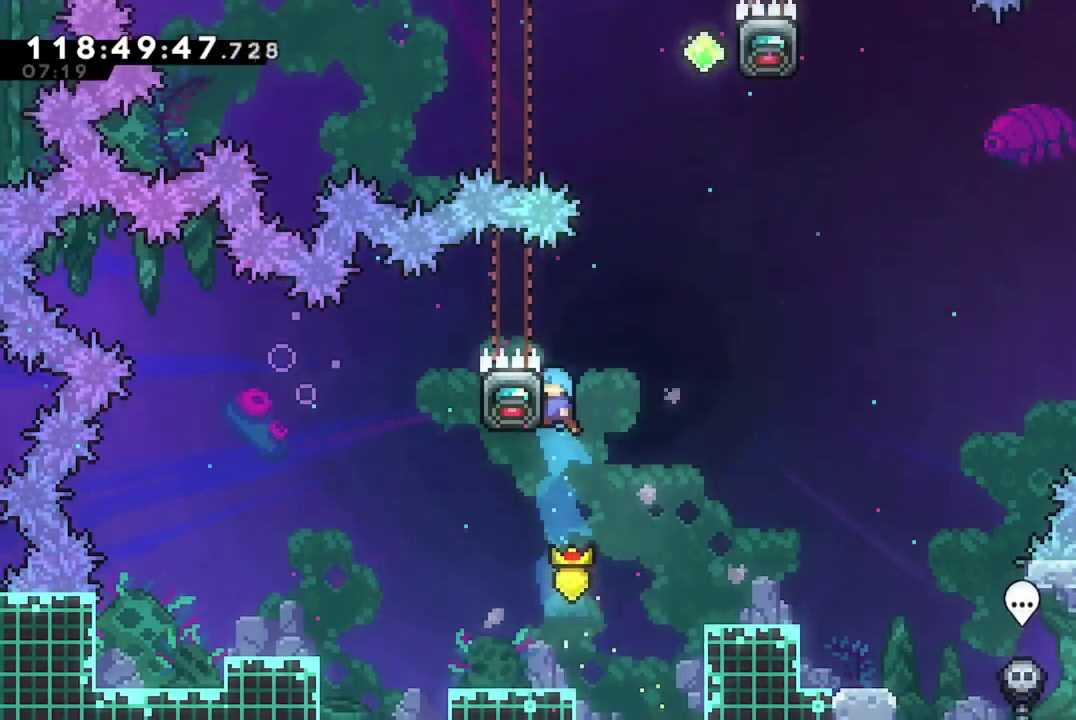
{"dt_ms": 700, "buttons": ["A", "R2", "DPAD_RIGHT"], "left_stick": "center", "events": [[50, "R2", "down"], [166, "DPAD_LEFT", "up"], [233, "DPAD_RIGHT", "down"], [283, "A", "down"]]}
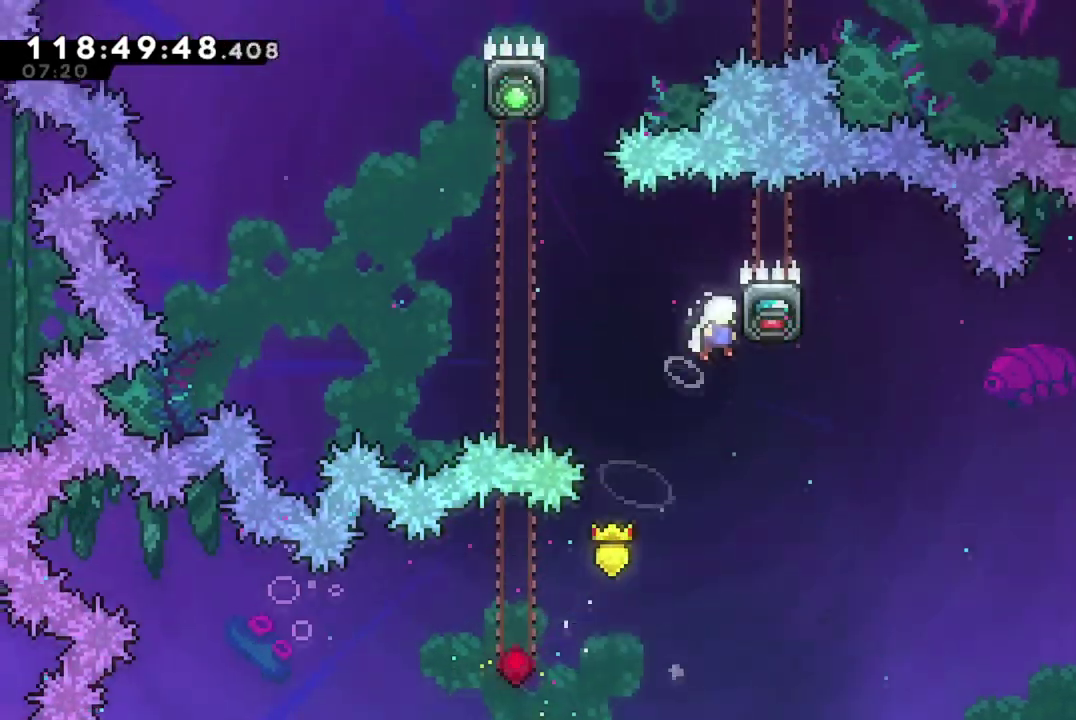
{"dt_ms": 701, "buttons": ["X", "DPAD_UP"], "left_stick": "center", "events": [[84, "A", "up"], [100, "DPAD_RIGHT", "up"], [134, "DPAD_LEFT", "down"], [184, "A", "down"], [517, "DPAD_UP", "down"], [534, "A", "up"], [534, "R2", "up"], [551, "DPAD_LEFT", "up"], [584, "X", "down"]]}
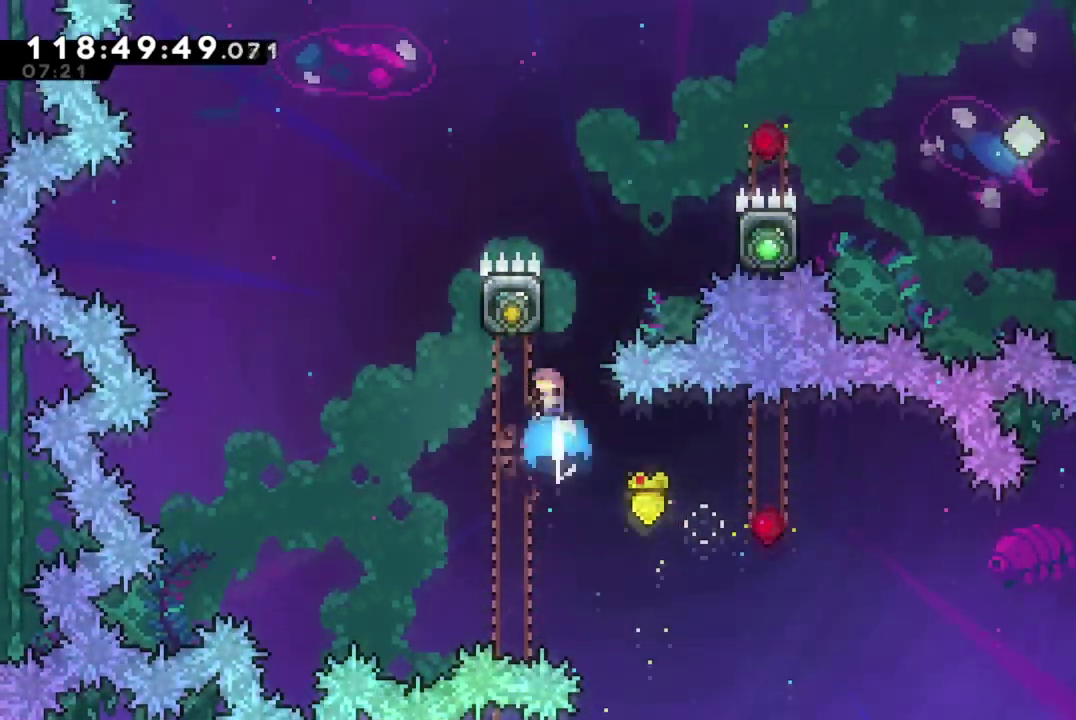
{"dt_ms": 300, "buttons": ["A", "X", "DPAD_UP", "DPAD_RIGHT"], "left_stick": "center", "events": [[100, "A", "down"], [117, "DPAD_RIGHT", "down"]]}
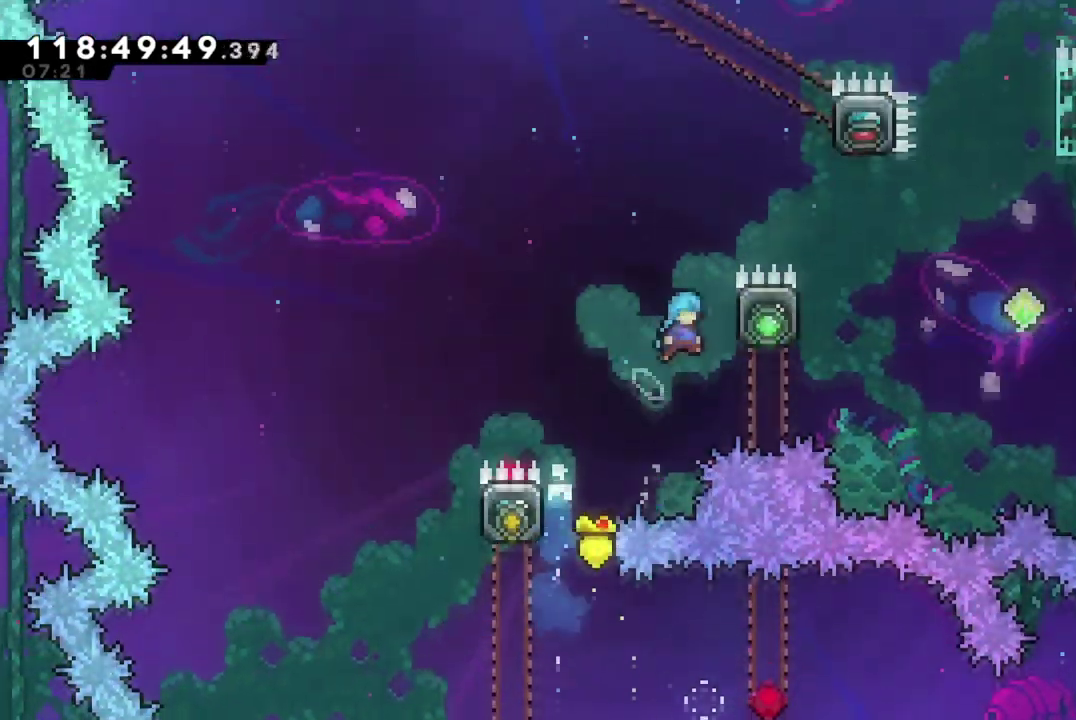
{"dt_ms": 401, "buttons": ["DPAD_RIGHT"], "left_stick": "center", "events": [[17, "A", "up"], [50, "X", "up"], [117, "R2", "down"], [150, "A", "down"], [317, "DPAD_UP", "up"], [367, "A", "up"], [367, "R2", "up"]]}
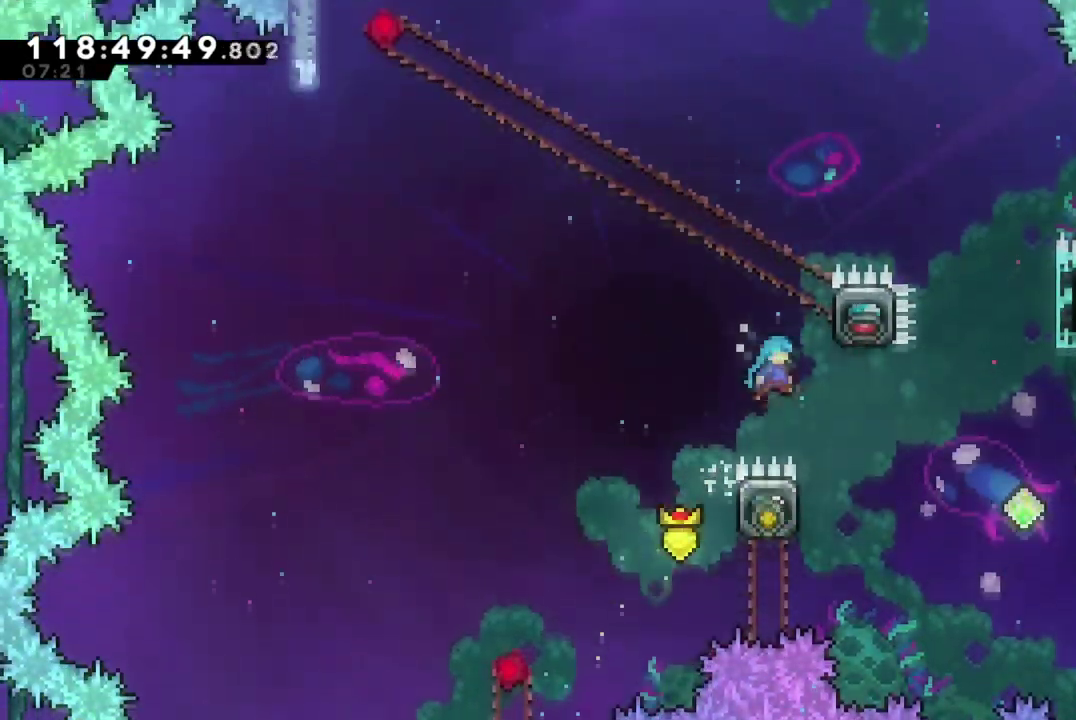
{"dt_ms": 700, "buttons": ["A", "R2", "DPAD_RIGHT"], "left_stick": "center", "events": [[133, "DPAD_RIGHT", "up"], [250, "DPAD_LEFT", "down"], [317, "R2", "down"], [400, "DPAD_LEFT", "up"], [417, "DPAD_RIGHT", "down"], [433, "A", "down"]]}
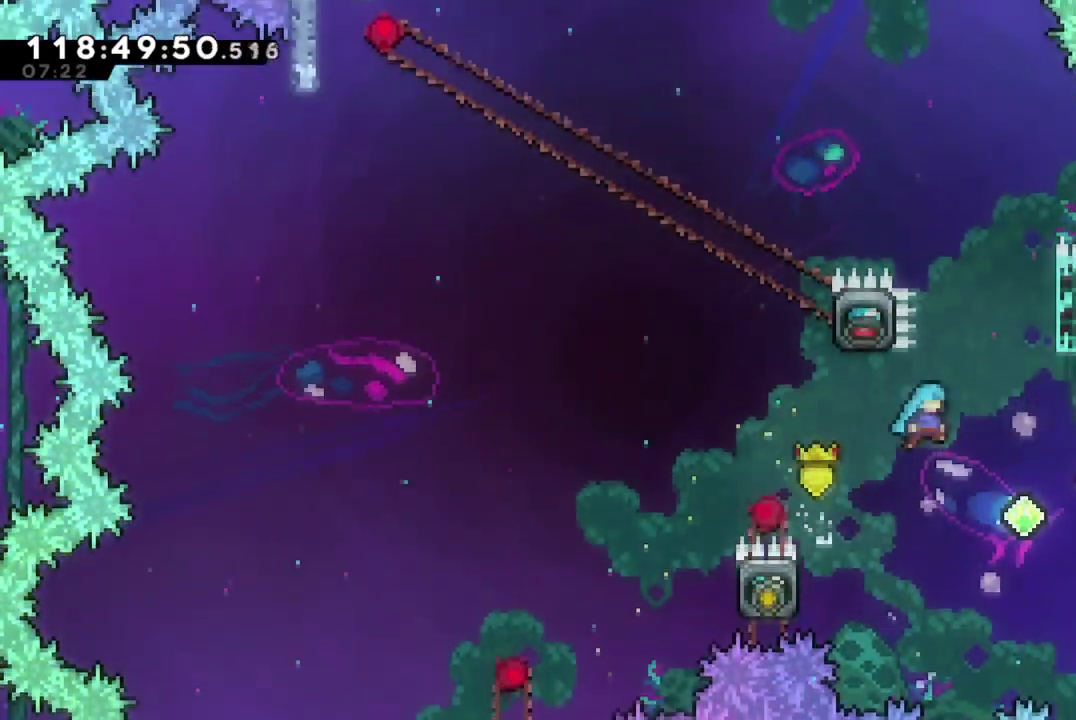
{"dt_ms": 401, "buttons": ["X", "DPAD_UP"], "left_stick": "center", "events": [[267, "DPAD_UP", "down"], [284, "DPAD_RIGHT", "up"], [317, "A", "up"], [317, "R2", "up"], [384, "X", "down"]]}
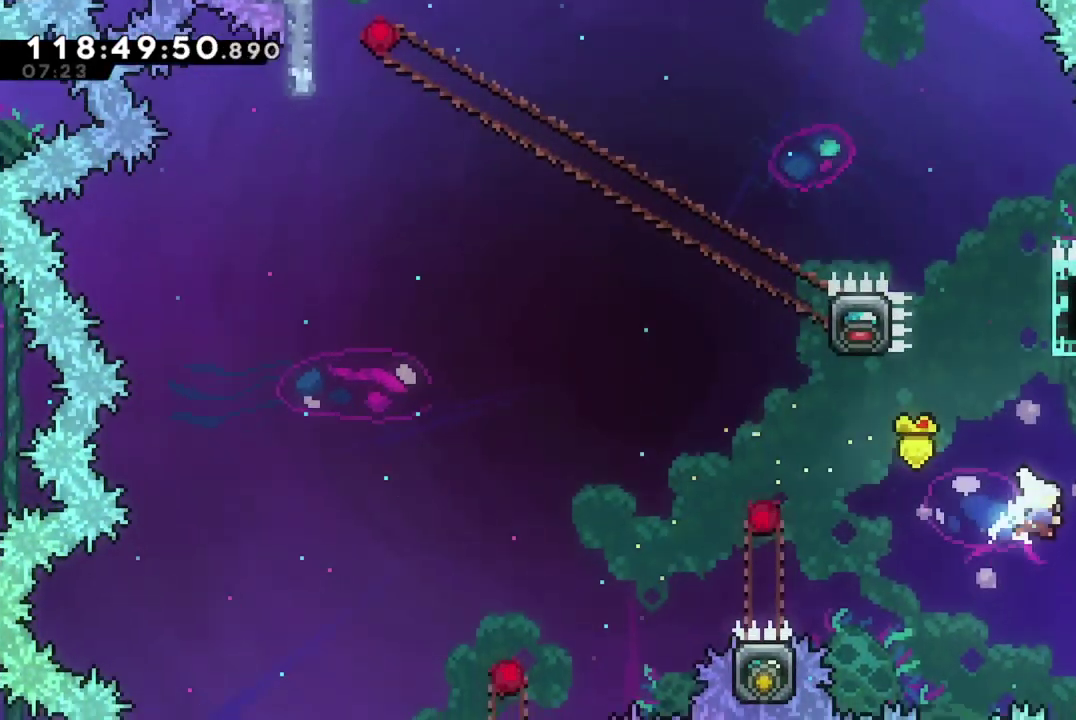
{"dt_ms": 300, "buttons": ["A", "X", "DPAD_UP", "DPAD_LEFT"], "left_stick": "center", "events": [[233, "A", "down"], [267, "DPAD_LEFT", "down"]]}
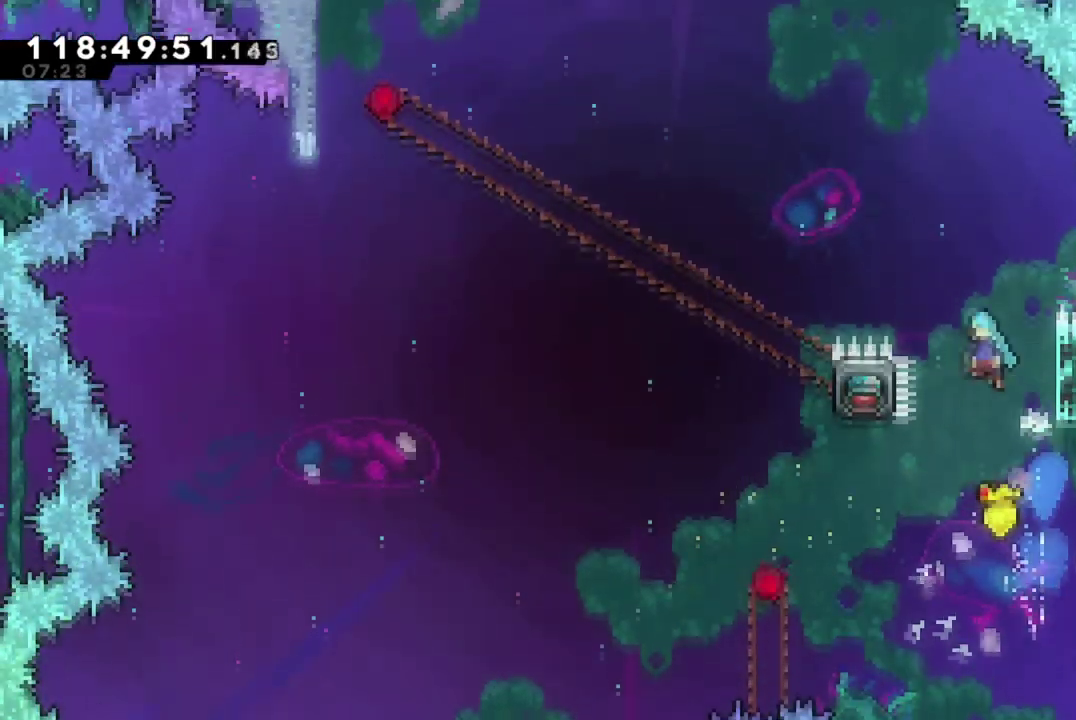
{"dt_ms": 801, "buttons": ["R2", "DPAD_RIGHT"], "left_stick": "center", "events": [[200, "DPAD_UP", "up"], [450, "A", "up"], [450, "DPAD_LEFT", "up"], [467, "X", "up"], [617, "DPAD_RIGHT", "down"], [751, "R2", "down"]]}
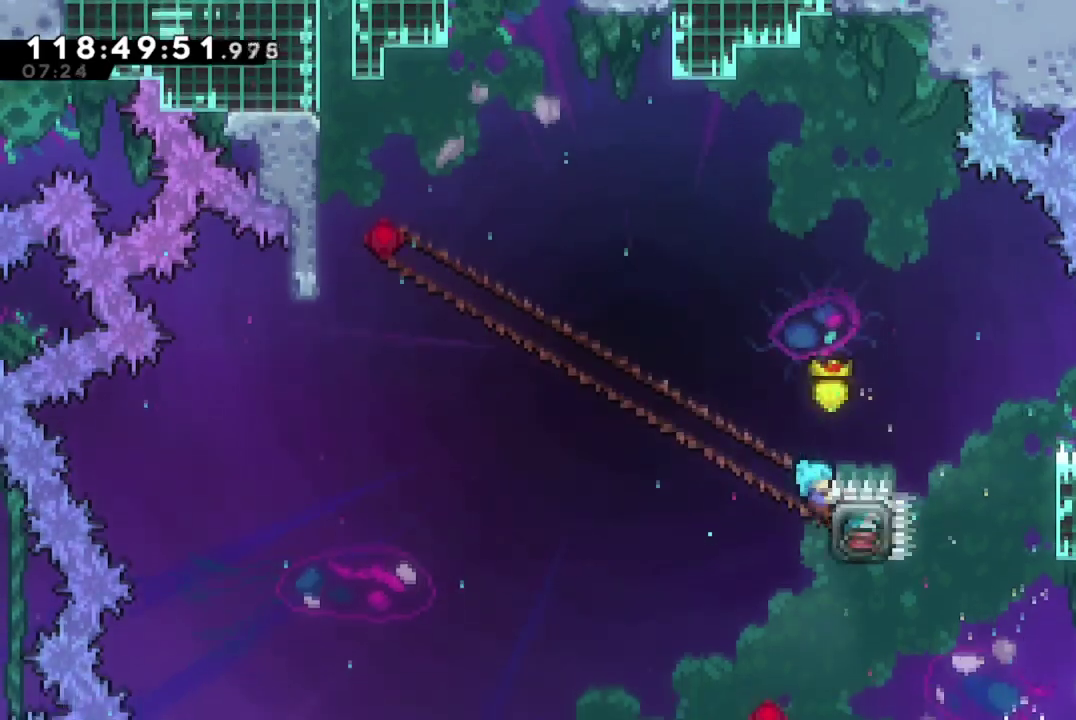
{"dt_ms": 400, "buttons": ["R2", "DPAD_UP"], "left_stick": "center", "events": [[83, "DPAD_UP", "down"], [117, "DPAD_RIGHT", "up"]]}
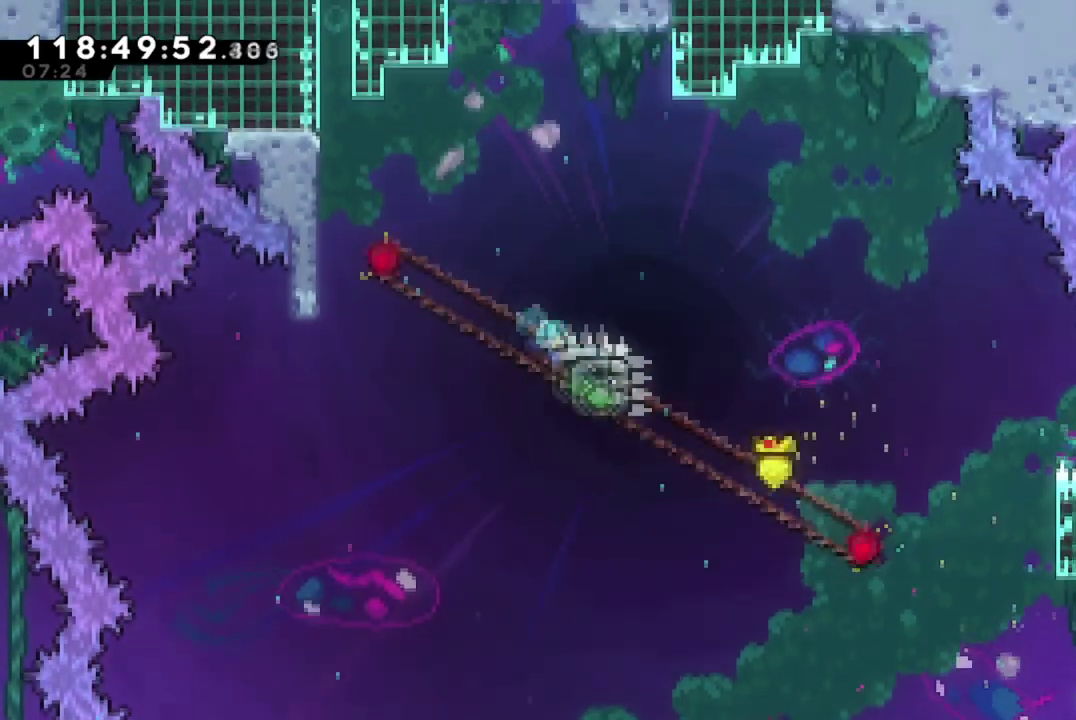
{"dt_ms": 301, "buttons": ["A", "R2", "DPAD_UP"], "left_stick": "center", "events": [[217, "A", "down"]]}
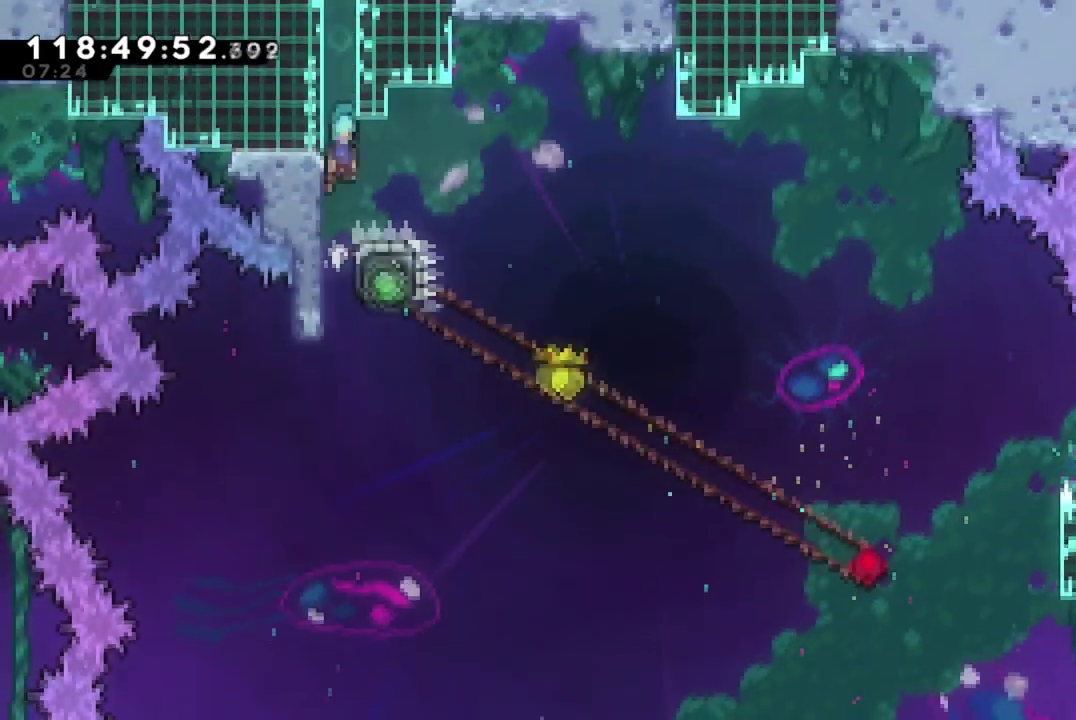
{"dt_ms": 700, "buttons": [], "left_stick": "center", "events": [[233, "R2", "up"], [250, "A", "up"], [317, "DPAD_UP", "up"]]}
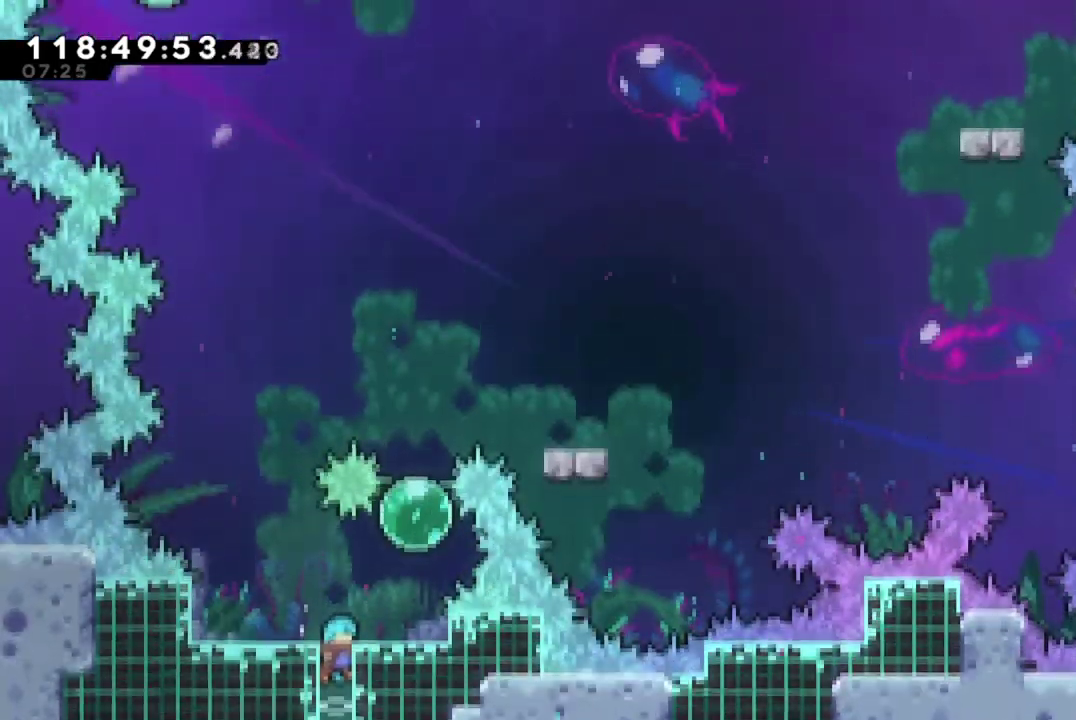
{"dt_ms": 501, "buttons": [], "left_stick": "center", "events": []}
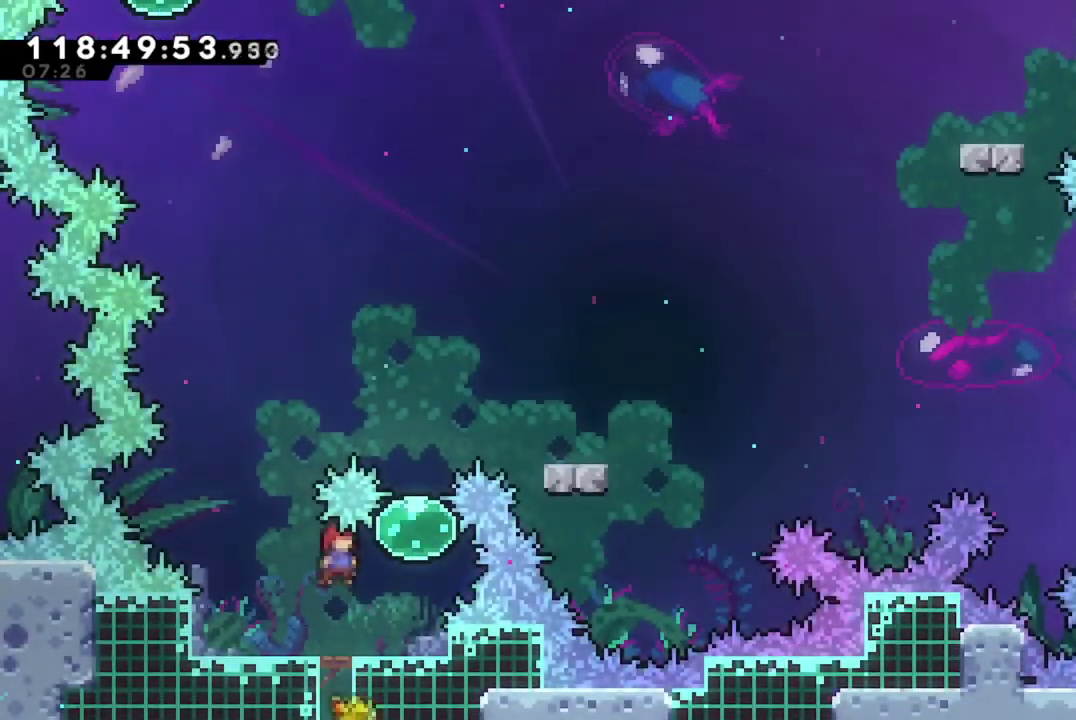
{"dt_ms": 300, "buttons": ["DPAD_UP"], "left_stick": "center", "events": [[33, "DPAD_RIGHT", "down"], [267, "DPAD_RIGHT", "up"], [267, "DPAD_UP", "down"]]}
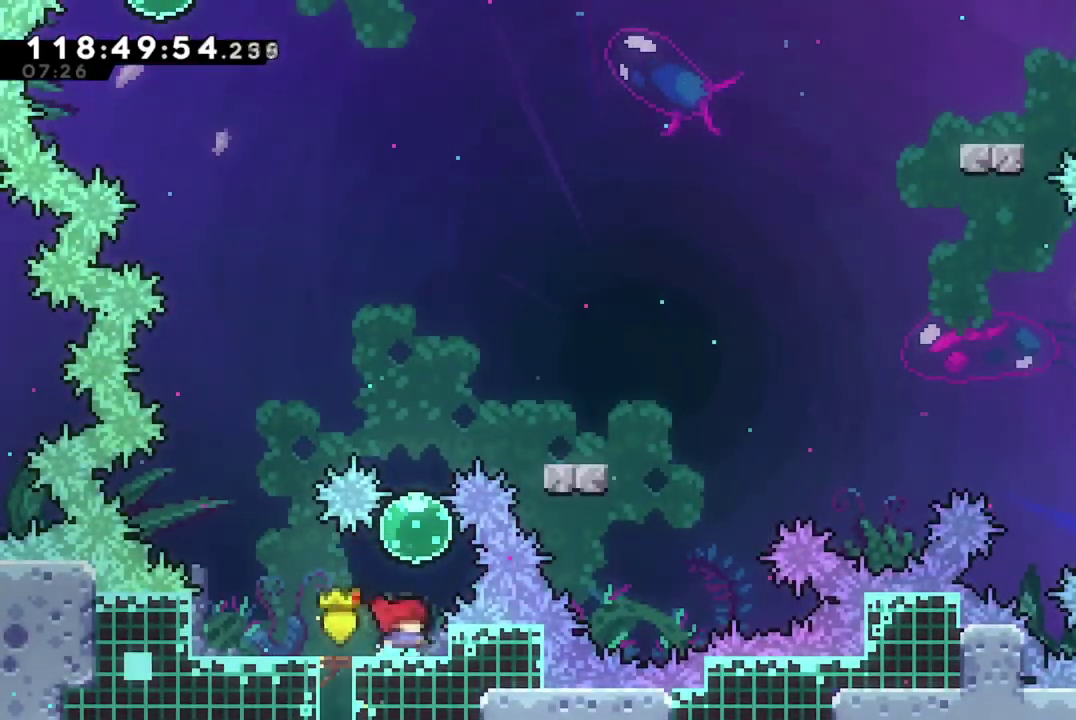
{"dt_ms": 701, "buttons": ["DPAD_RIGHT"], "left_stick": "center", "events": [[17, "X", "down"], [300, "X", "up"], [551, "DPAD_RIGHT", "down"], [651, "DPAD_UP", "up"]]}
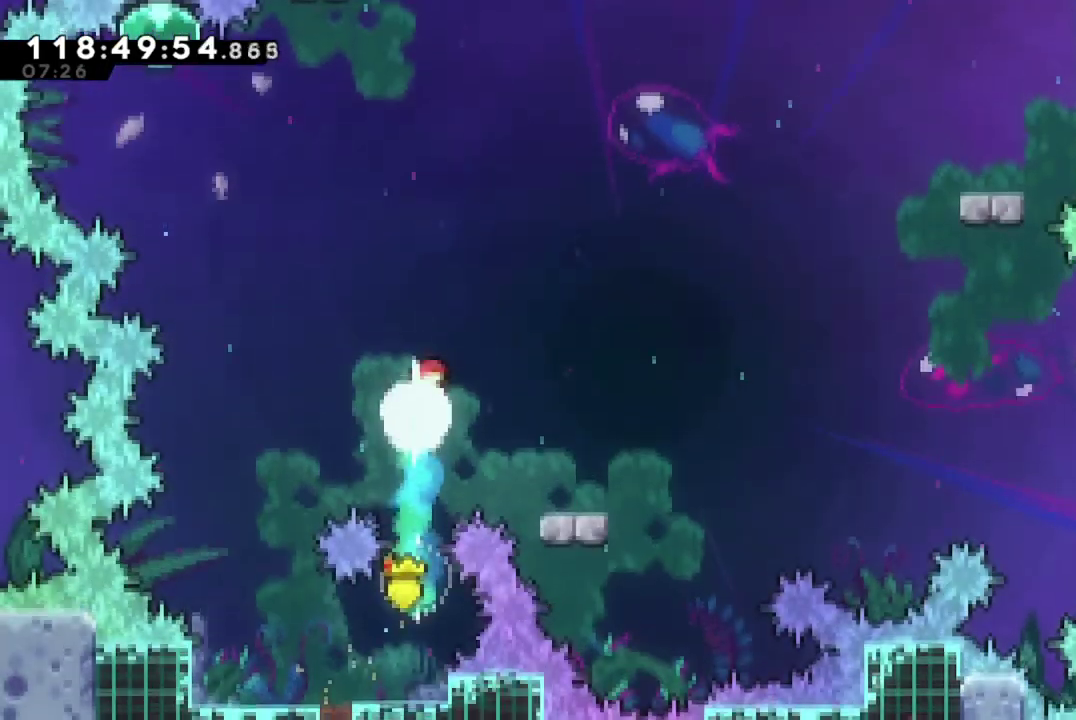
{"dt_ms": 700, "buttons": ["A", "X", "DPAD_RIGHT"], "left_stick": "center", "events": [[150, "DPAD_DOWN", "down"], [200, "X", "down"], [283, "DPAD_DOWN", "up"], [383, "A", "down"]]}
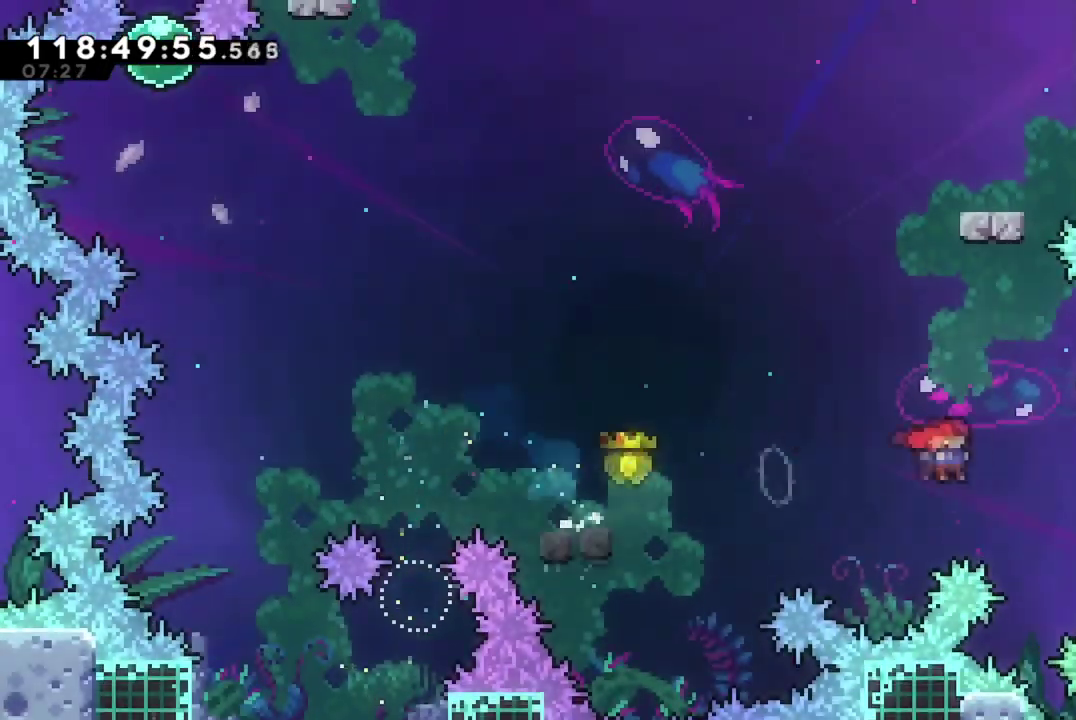
{"dt_ms": 284, "buttons": ["X", "DPAD_UP"], "left_stick": "center", "events": [[134, "A", "up"], [134, "X", "up"], [167, "DPAD_RIGHT", "up"], [167, "DPAD_UP", "down"], [217, "X", "down"]]}
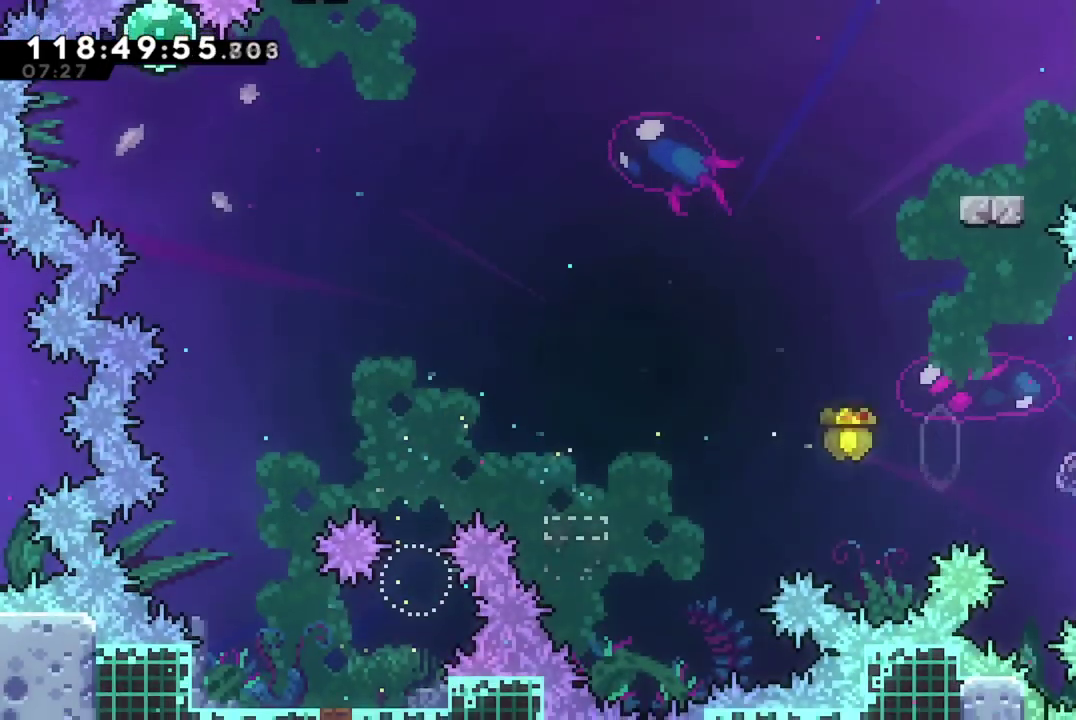
{"dt_ms": 501, "buttons": ["DPAD_UP"], "left_stick": "center", "events": [[317, "X", "up"]]}
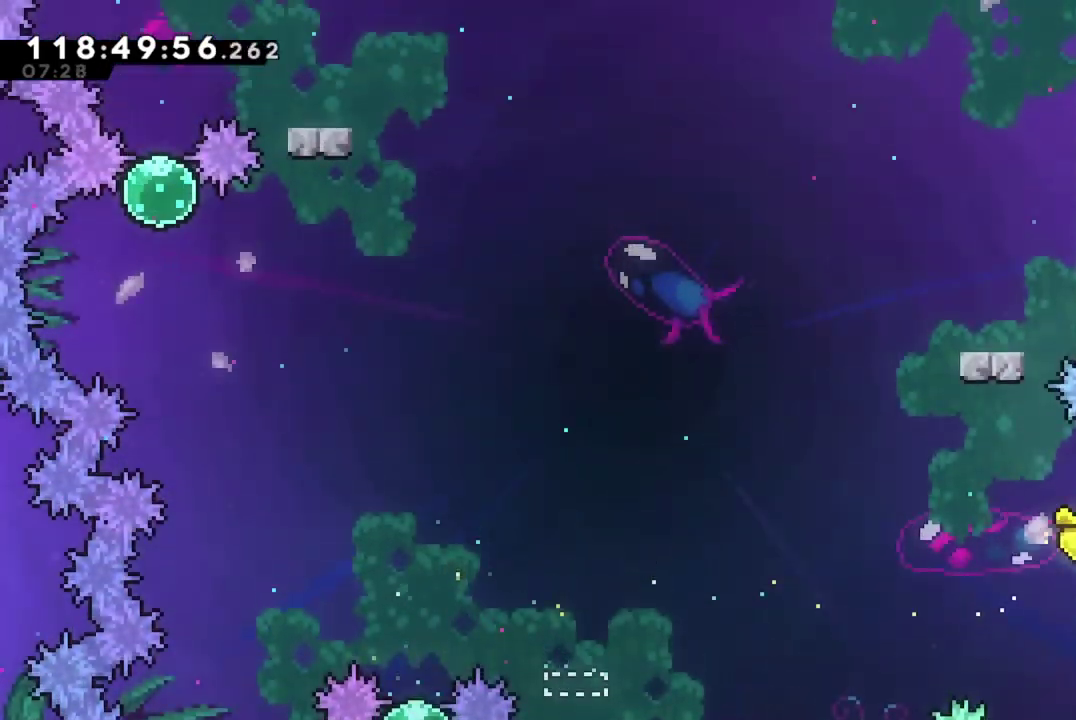
{"dt_ms": 500, "buttons": ["X", "DPAD_DOWN", "DPAD_LEFT"], "left_stick": "center", "events": [[150, "DPAD_LEFT", "down"], [266, "DPAD_UP", "up"], [400, "DPAD_DOWN", "down"], [450, "X", "down"]]}
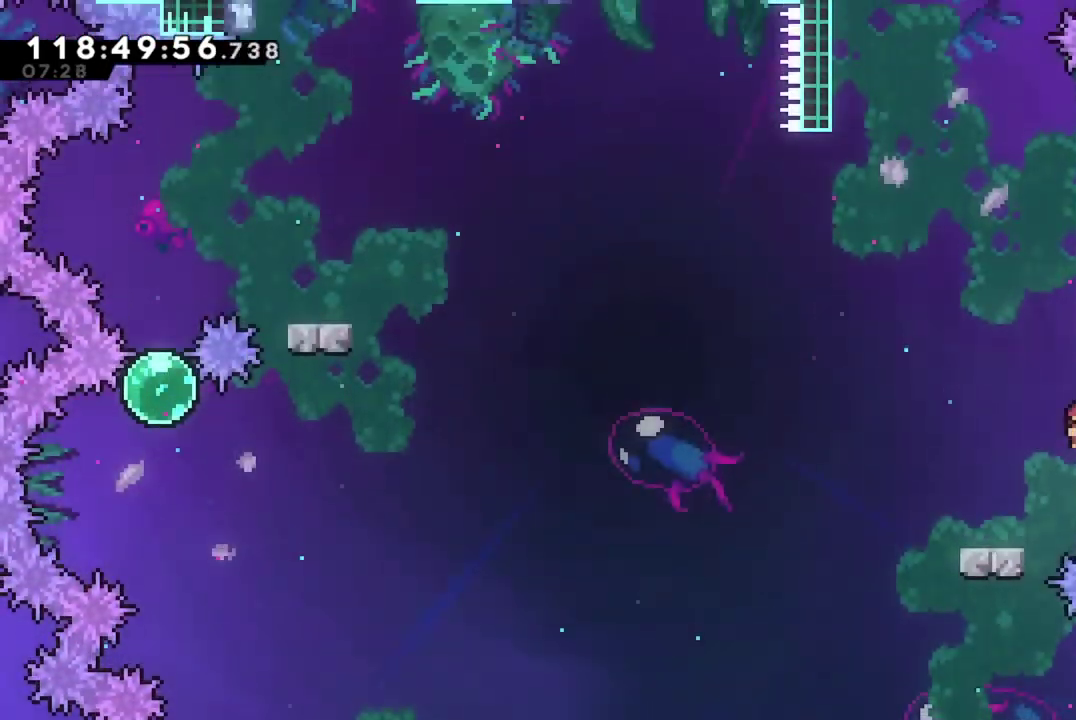
{"dt_ms": 300, "buttons": ["A", "X", "DPAD_LEFT"], "left_stick": "center", "events": [[117, "DPAD_DOWN", "up"], [184, "A", "down"]]}
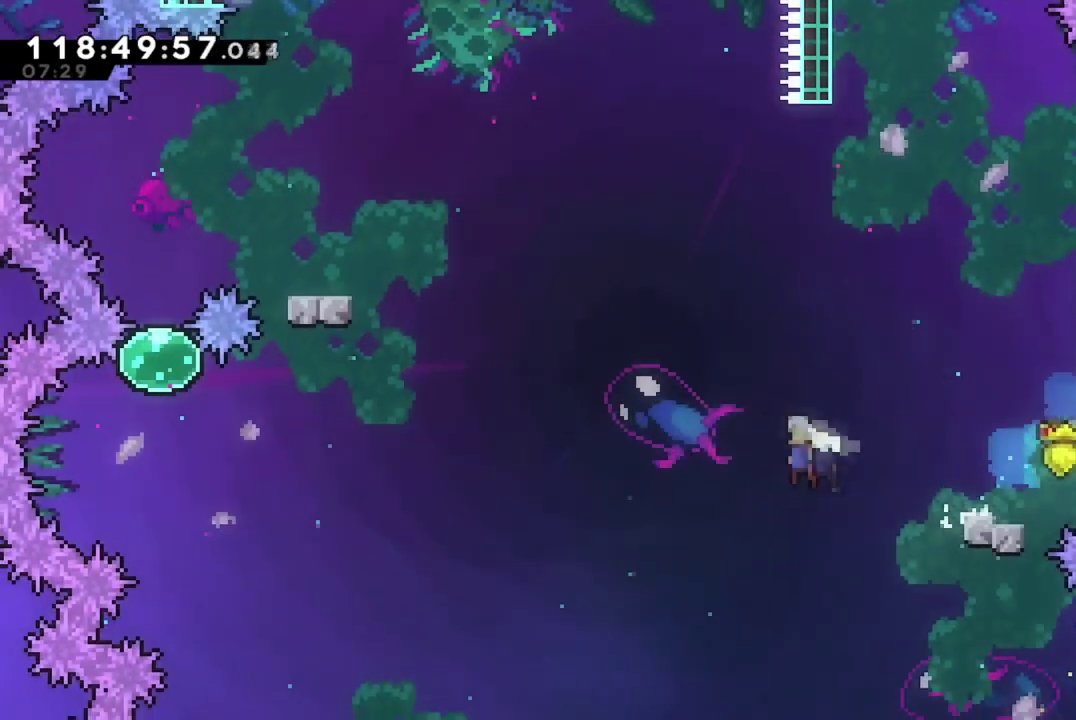
{"dt_ms": 701, "buttons": ["X", "DPAD_UP", "DPAD_LEFT"], "left_stick": "center", "events": [[367, "A", "up"], [367, "X", "up"], [384, "DPAD_UP", "down"], [451, "X", "down"]]}
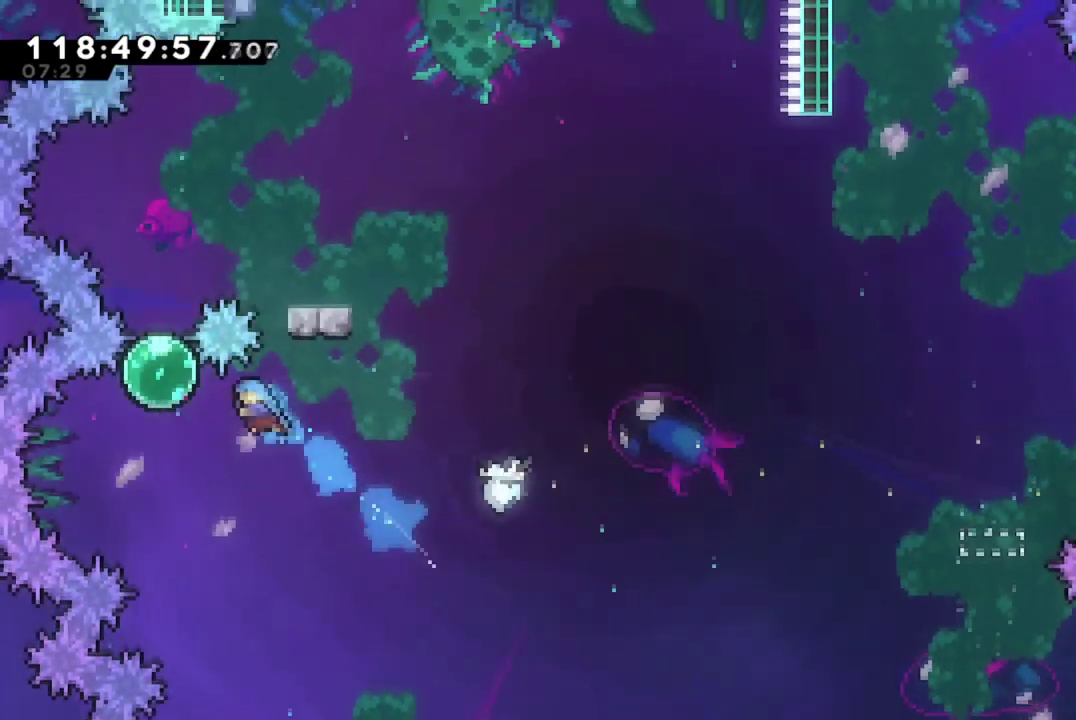
{"dt_ms": 701, "buttons": ["DPAD_RIGHT"], "left_stick": "center", "events": [[234, "DPAD_LEFT", "up"], [267, "X", "up"], [584, "DPAD_RIGHT", "down"], [617, "DPAD_UP", "up"]]}
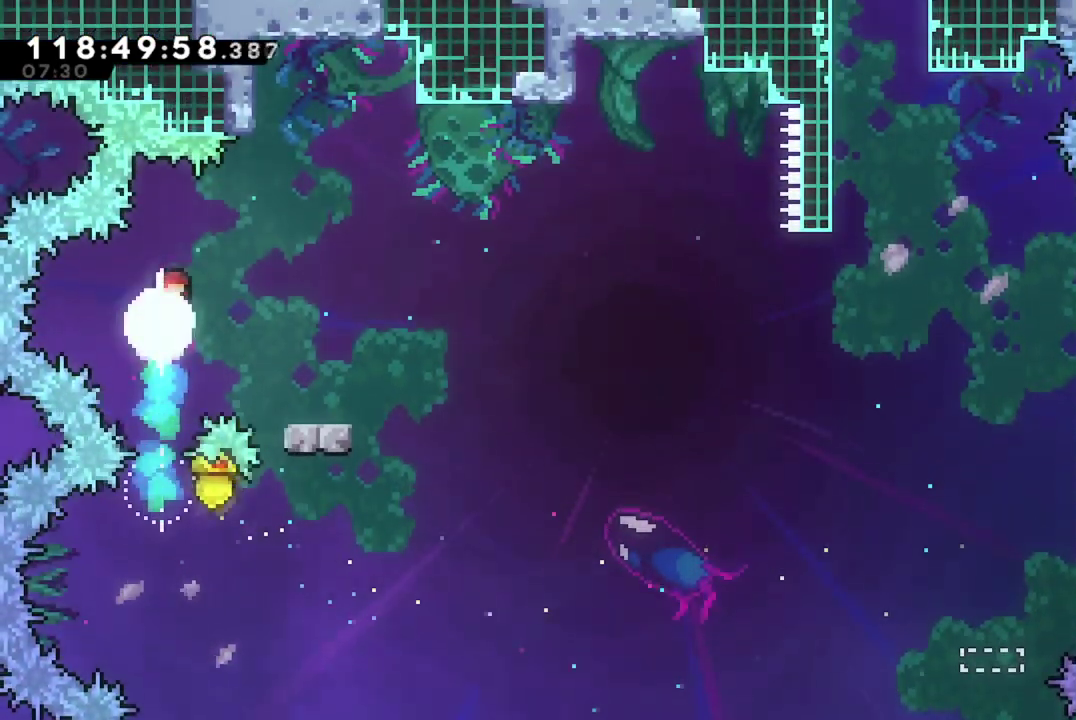
{"dt_ms": 300, "buttons": ["X", "DPAD_DOWN", "DPAD_RIGHT"], "left_stick": "center", "events": [[117, "DPAD_DOWN", "down"], [200, "X", "down"]]}
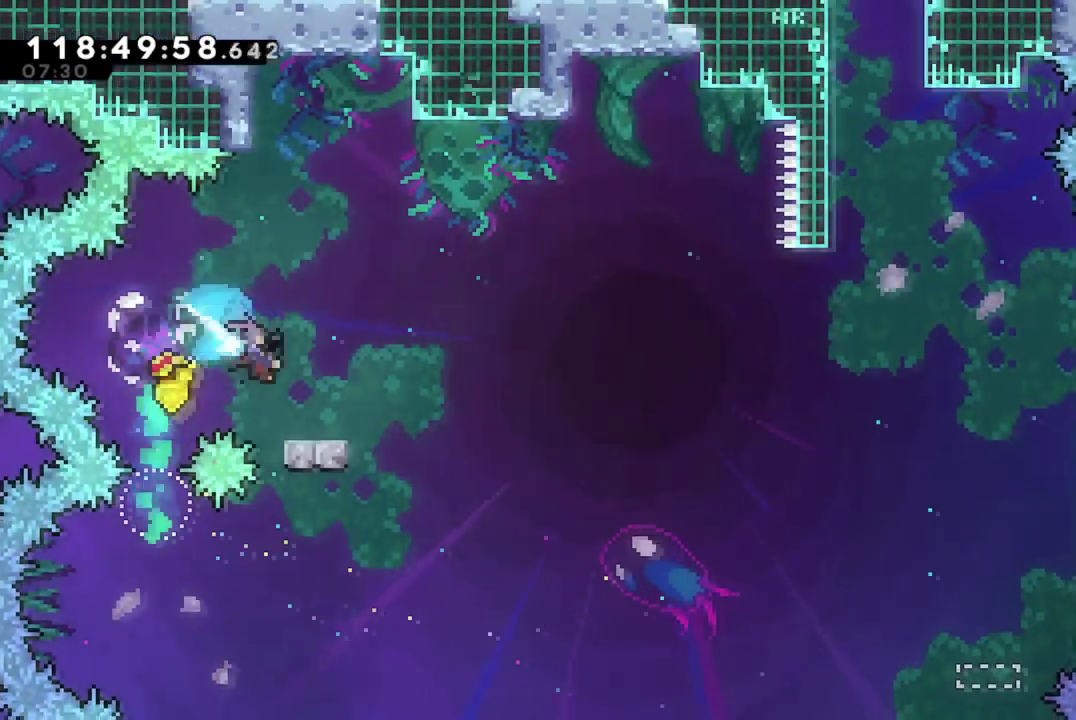
{"dt_ms": 400, "buttons": ["A", "X", "DPAD_RIGHT"], "left_stick": "center", "events": [[50, "DPAD_DOWN", "up"], [67, "A", "down"]]}